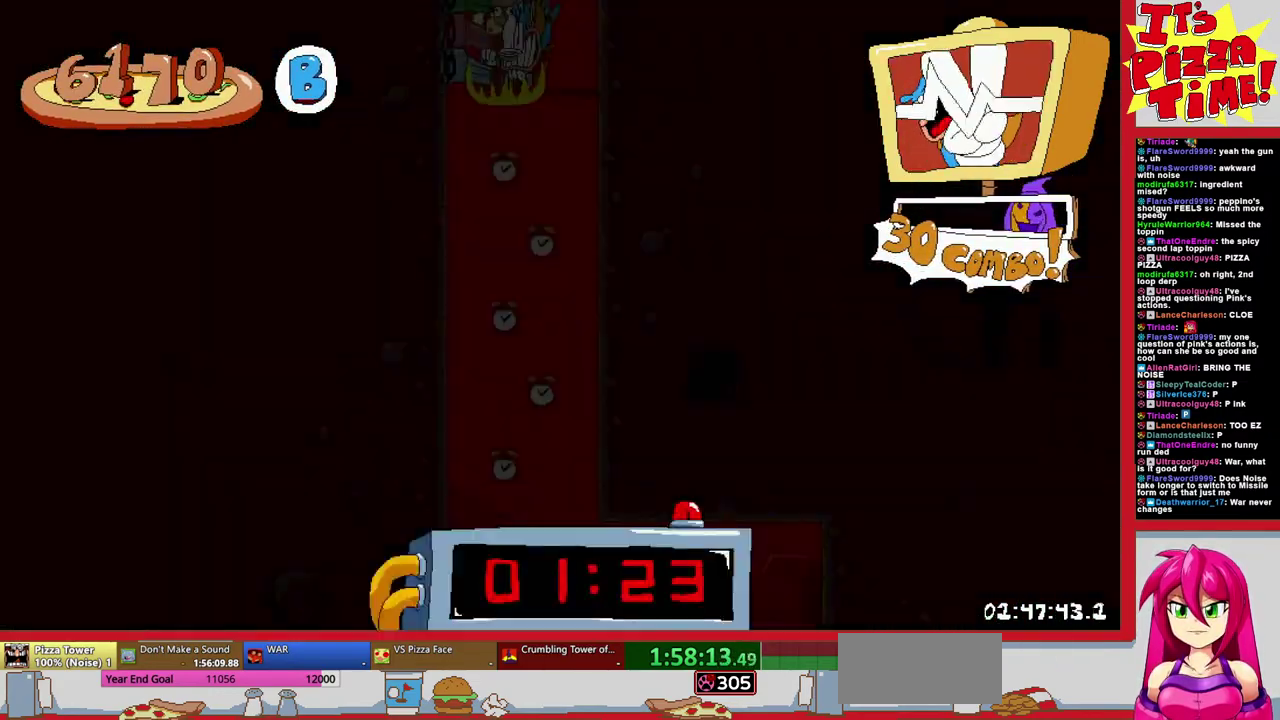
Gameplay with a controller (Nintendo layout); each line is a JSON object with the inputs held at the frame after it. "events" lists button and stick changes between this image and that frame as [ms after this image, input, new state], when the widget could be followed in between. Not read: L3 R2 R3.
{"buttons": ["R1", "DPAD_RIGHT"], "events": [[133, "DPAD_RIGHT", "down"], [217, "DPAD_DOWN", "up"]]}
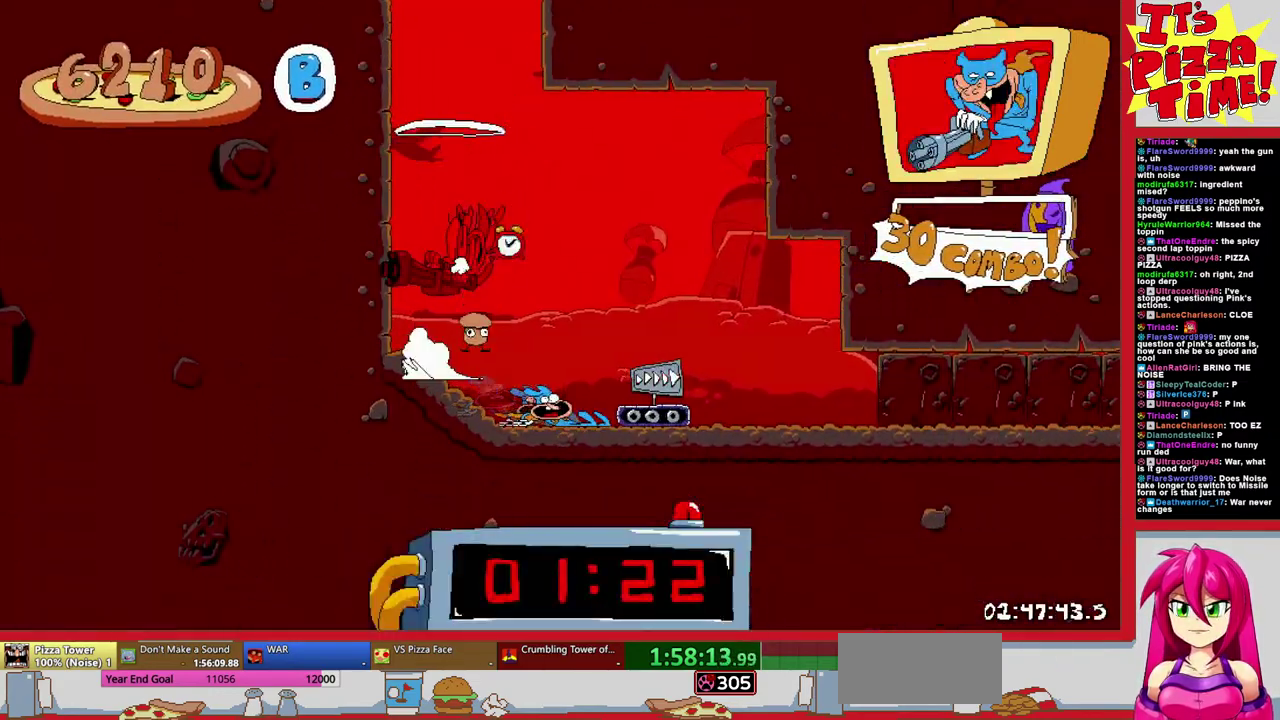
{"buttons": ["R1", "DPAD_RIGHT"], "events": []}
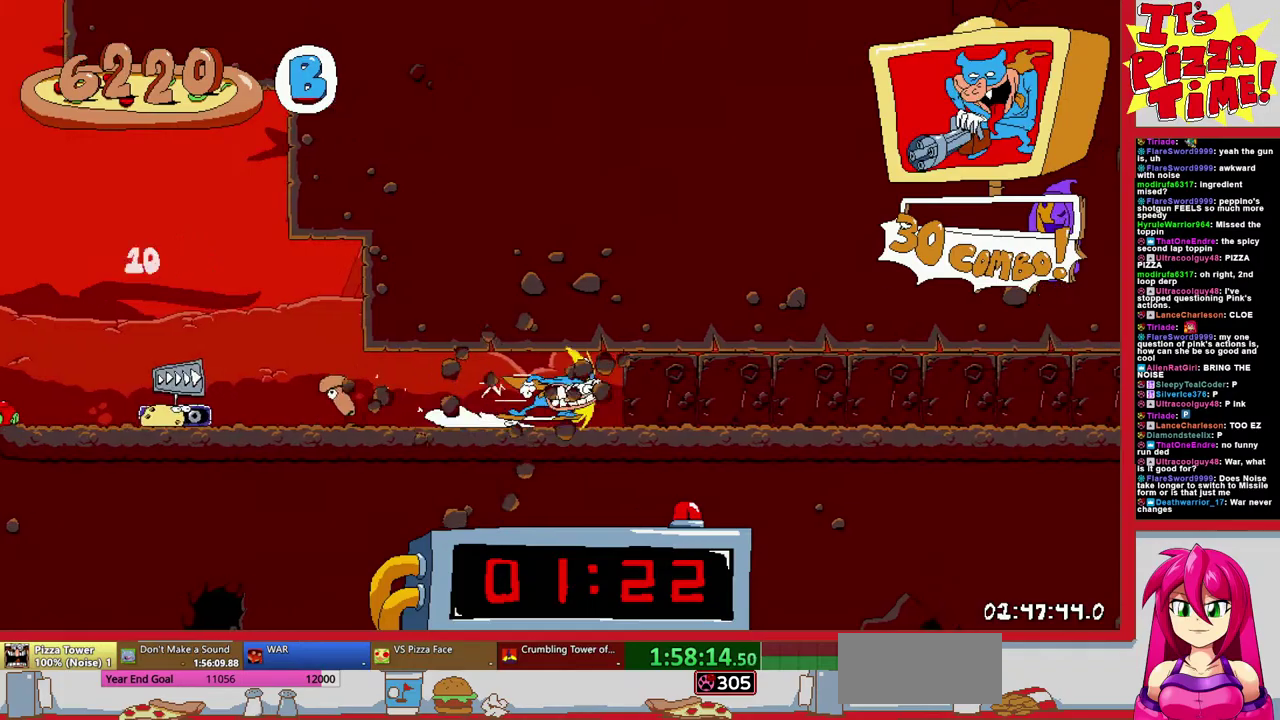
{"buttons": ["R1", "DPAD_RIGHT"], "events": []}
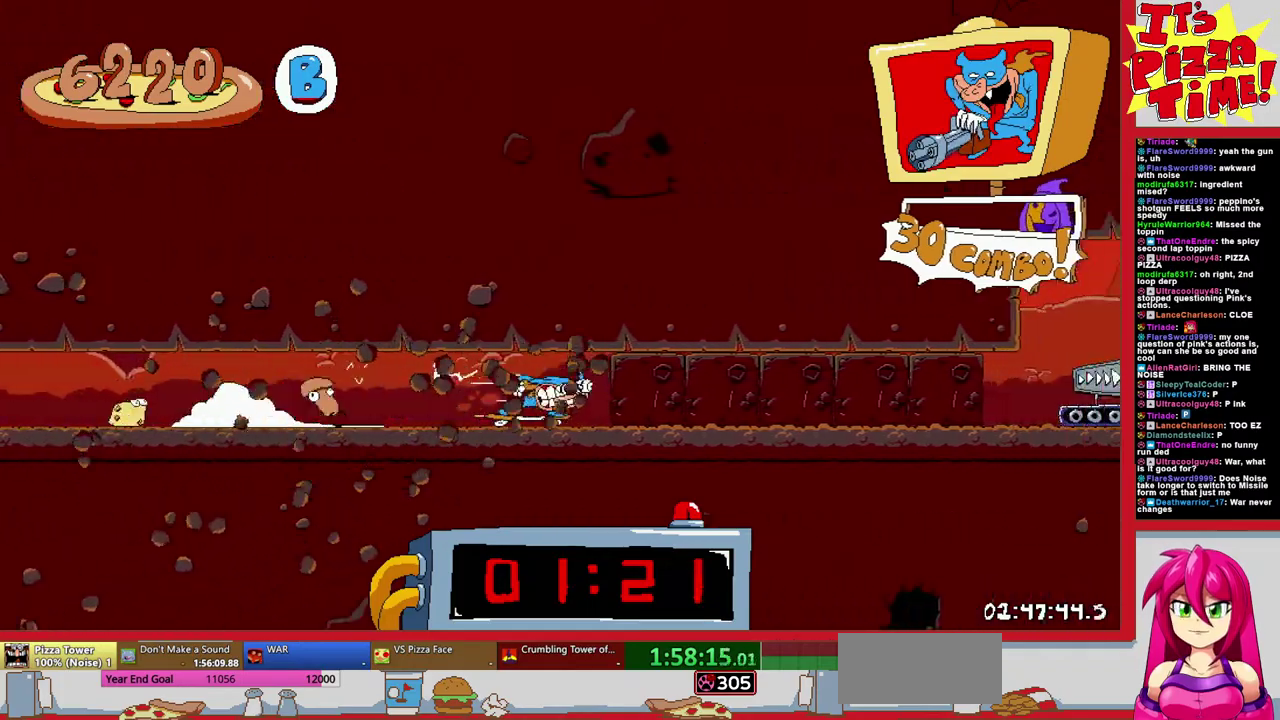
{"buttons": ["R1", "DPAD_RIGHT"], "events": []}
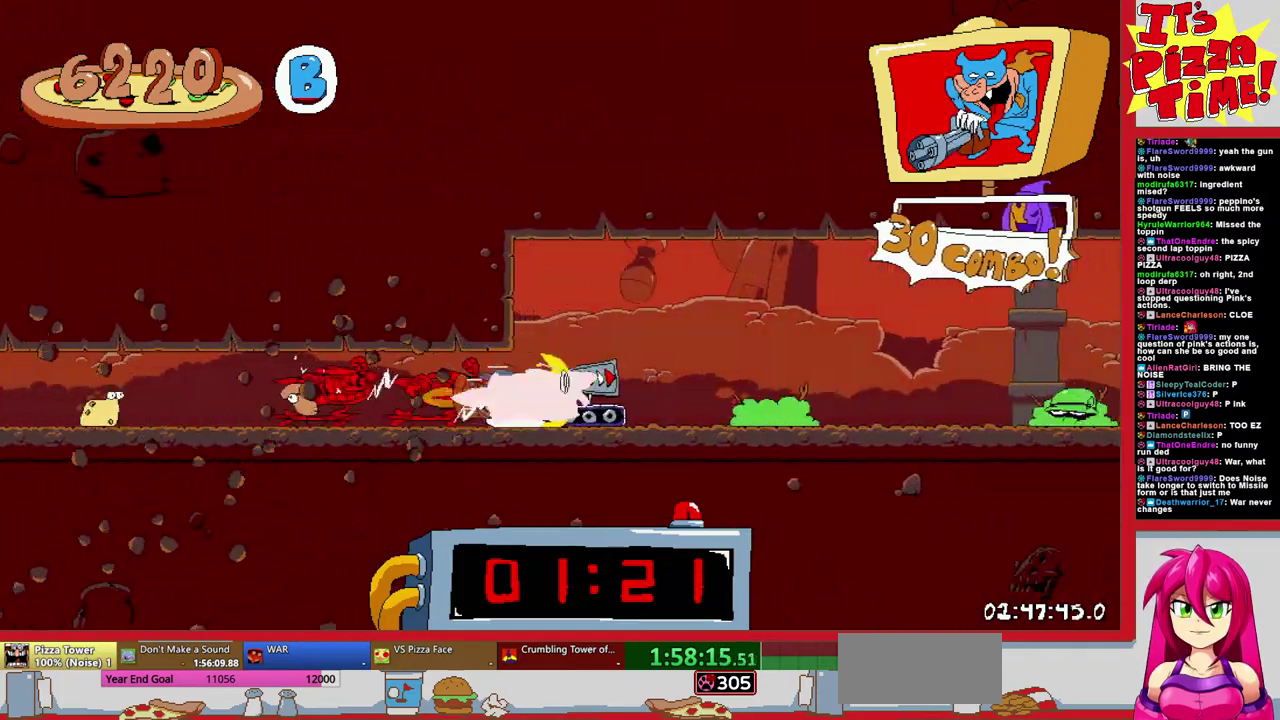
{"buttons": ["R1", "DPAD_RIGHT"], "events": []}
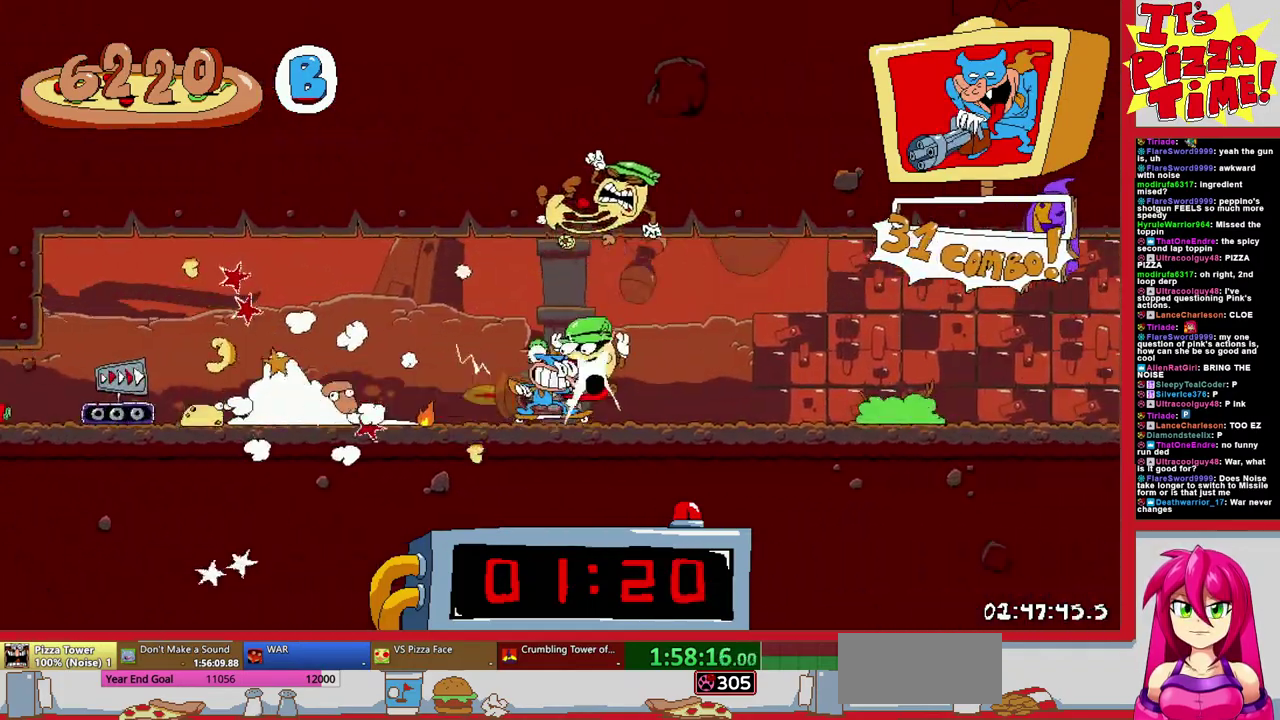
{"buttons": ["R1", "DPAD_RIGHT"], "events": []}
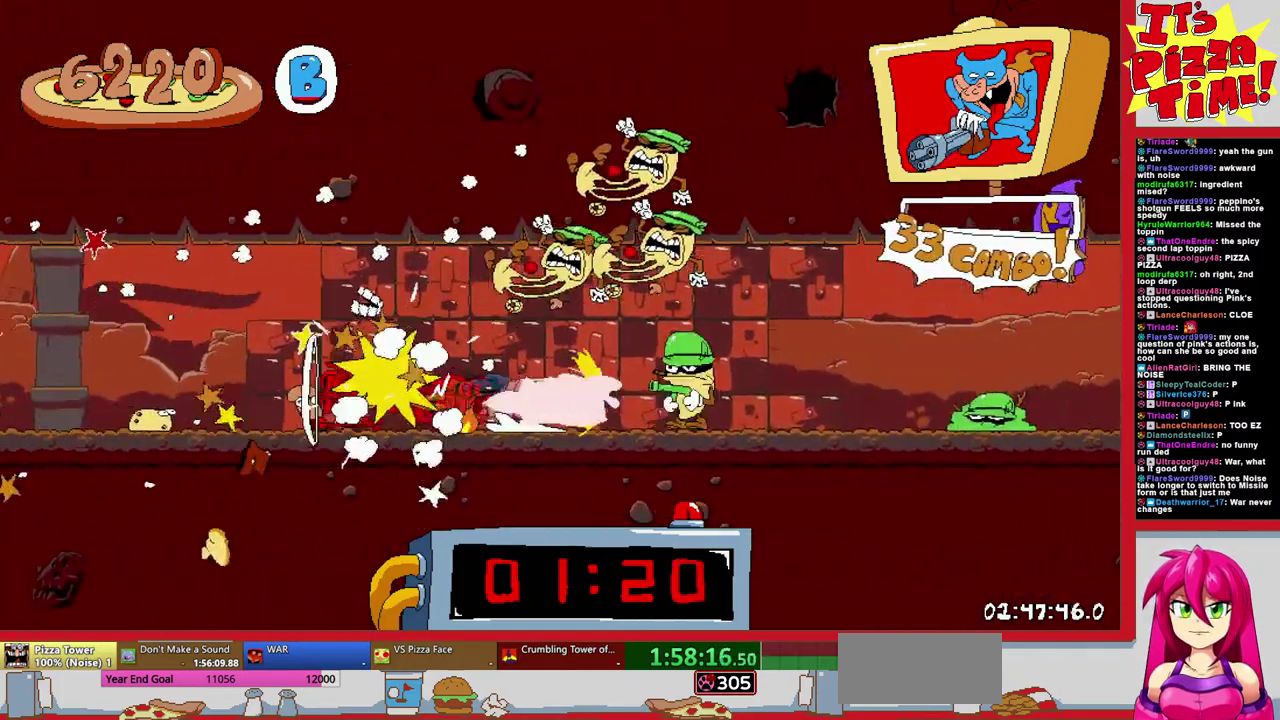
{"buttons": ["R1", "DPAD_RIGHT"], "events": []}
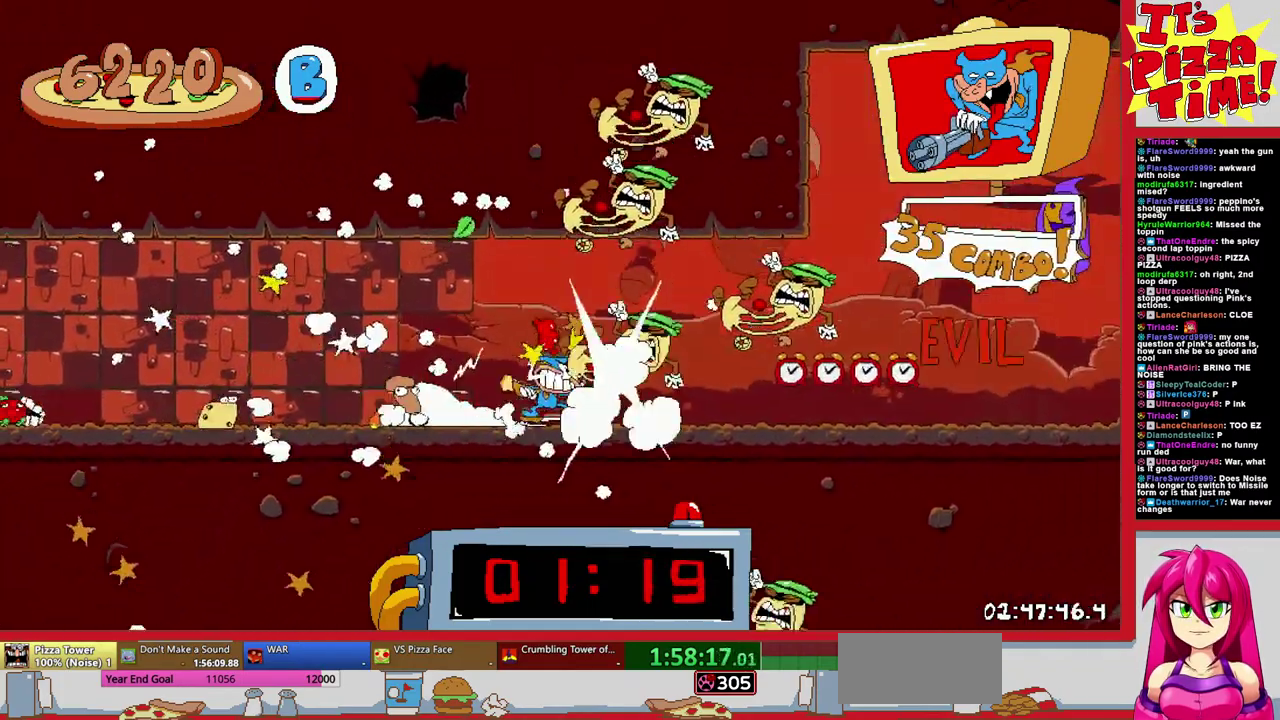
{"buttons": ["R1", "DPAD_RIGHT"], "events": []}
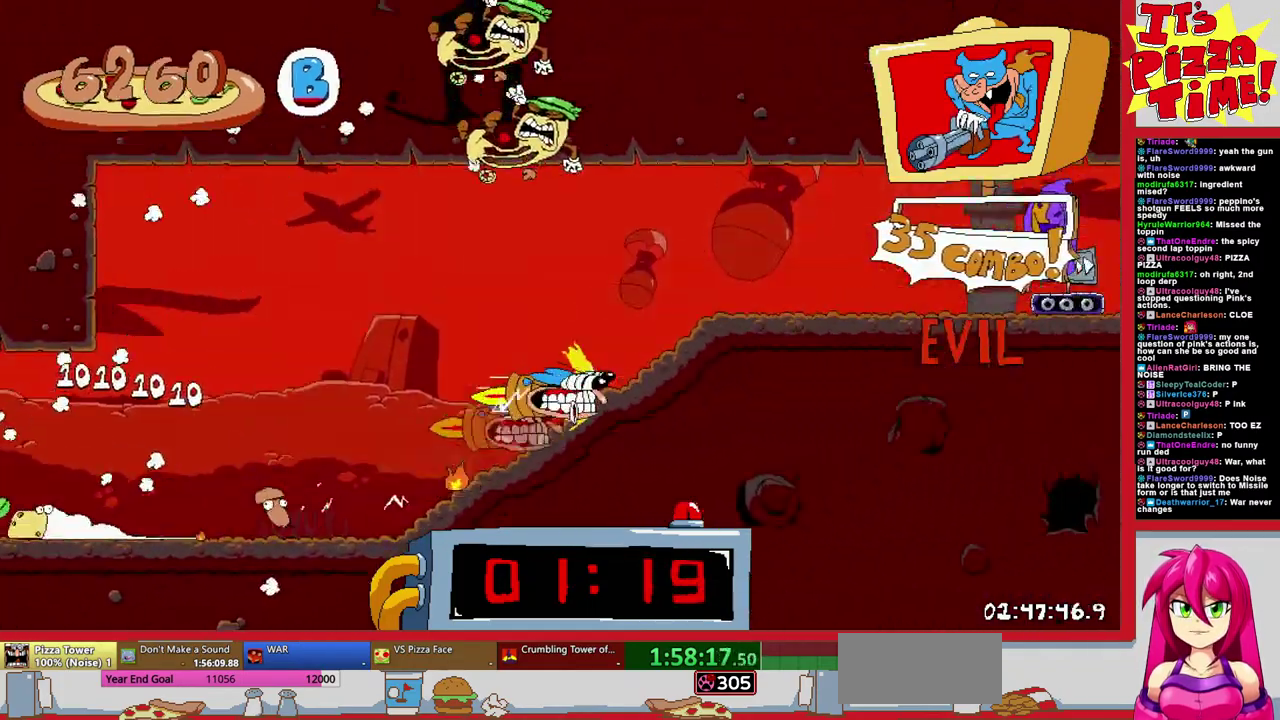
{"buttons": ["R1", "DPAD_RIGHT"], "events": [[267, "B", "down"], [367, "B", "up"]]}
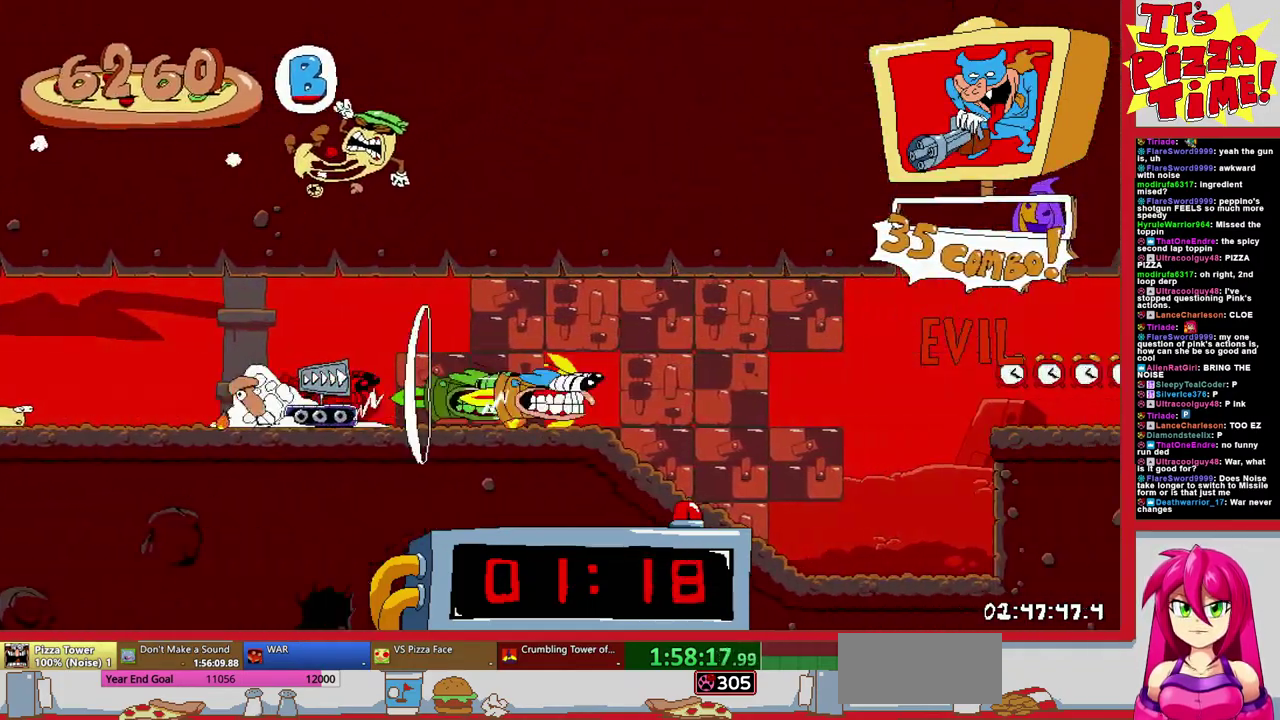
{"buttons": ["R1", "DPAD_RIGHT"], "events": [[150, "B", "down"], [300, "B", "up"]]}
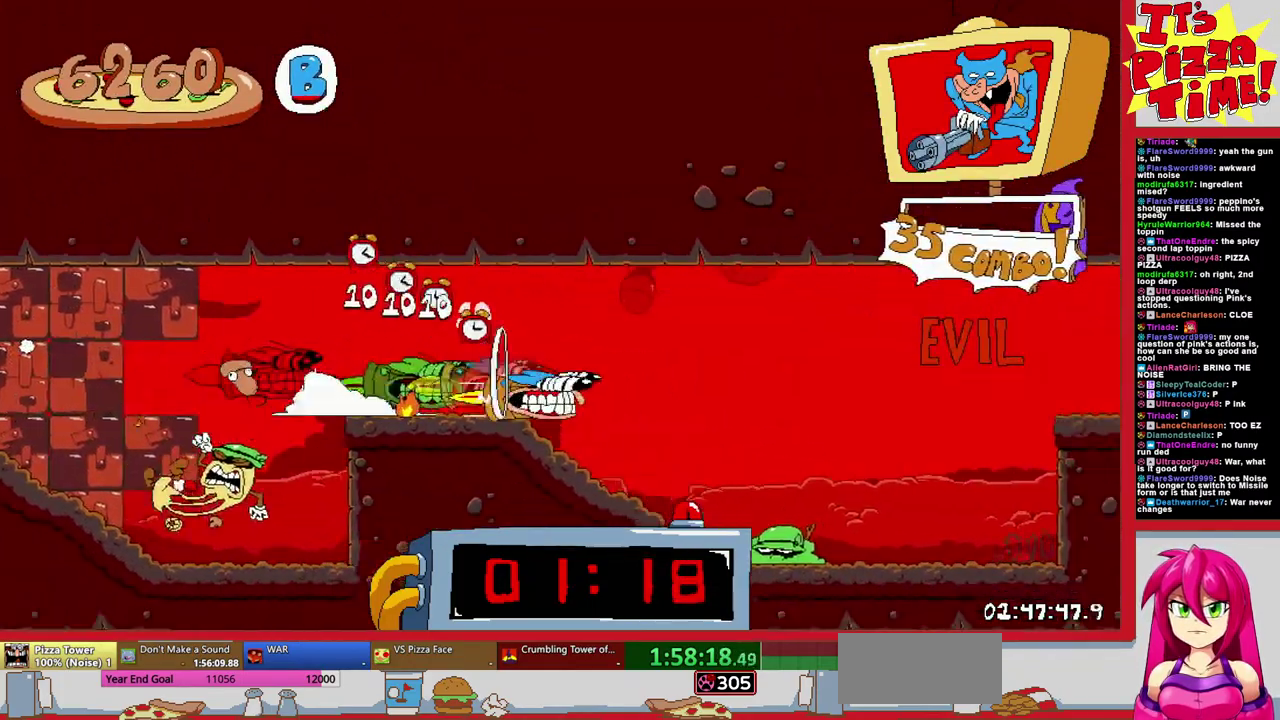
{"buttons": ["R1", "DPAD_RIGHT"], "events": [[167, "B", "down"], [267, "B", "up"]]}
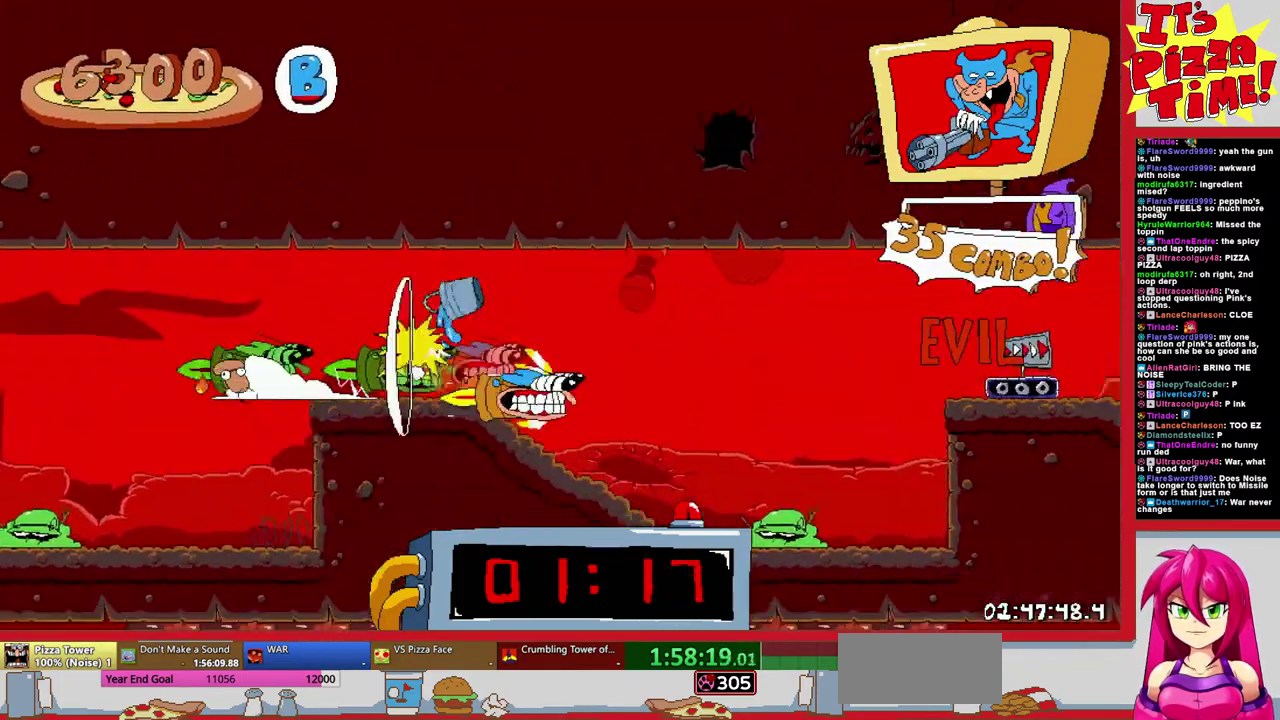
{"buttons": ["R1", "DPAD_RIGHT"], "events": [[133, "DPAD_DOWN", "down"], [367, "DPAD_DOWN", "up"]]}
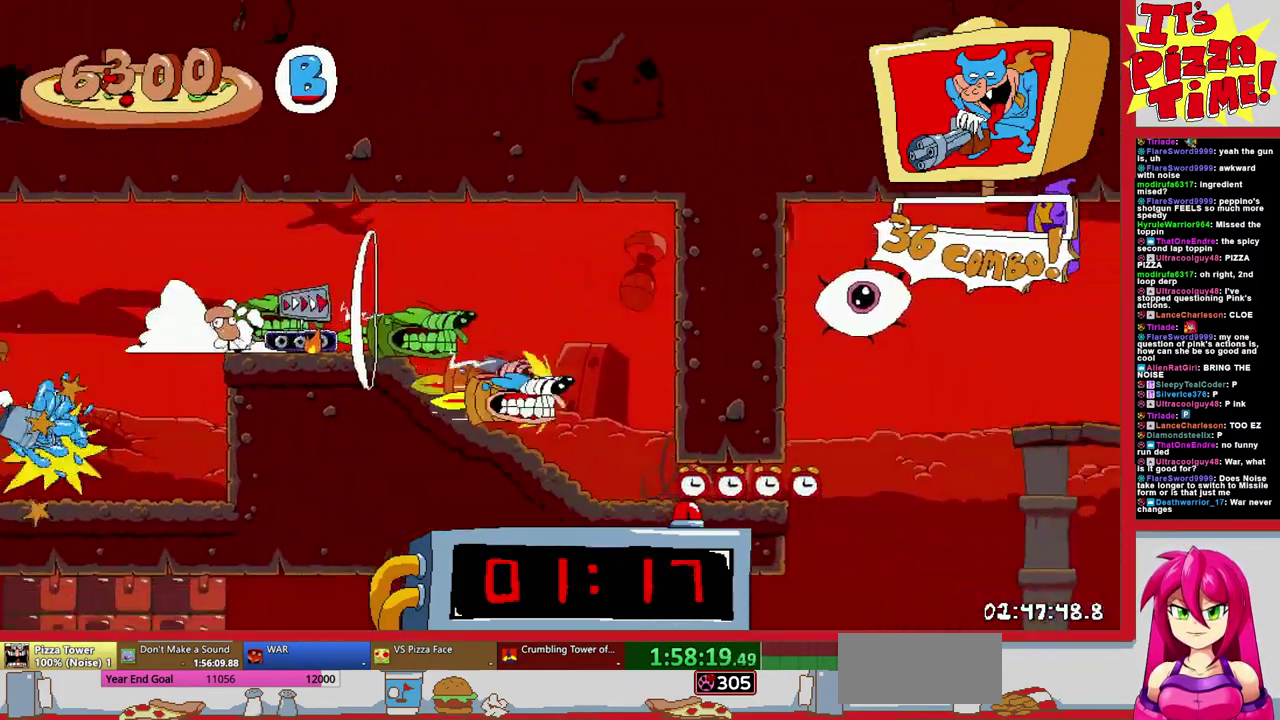
{"buttons": ["R1", "DPAD_LEFT"], "events": [[100, "DPAD_RIGHT", "up"], [150, "DPAD_LEFT", "down"]]}
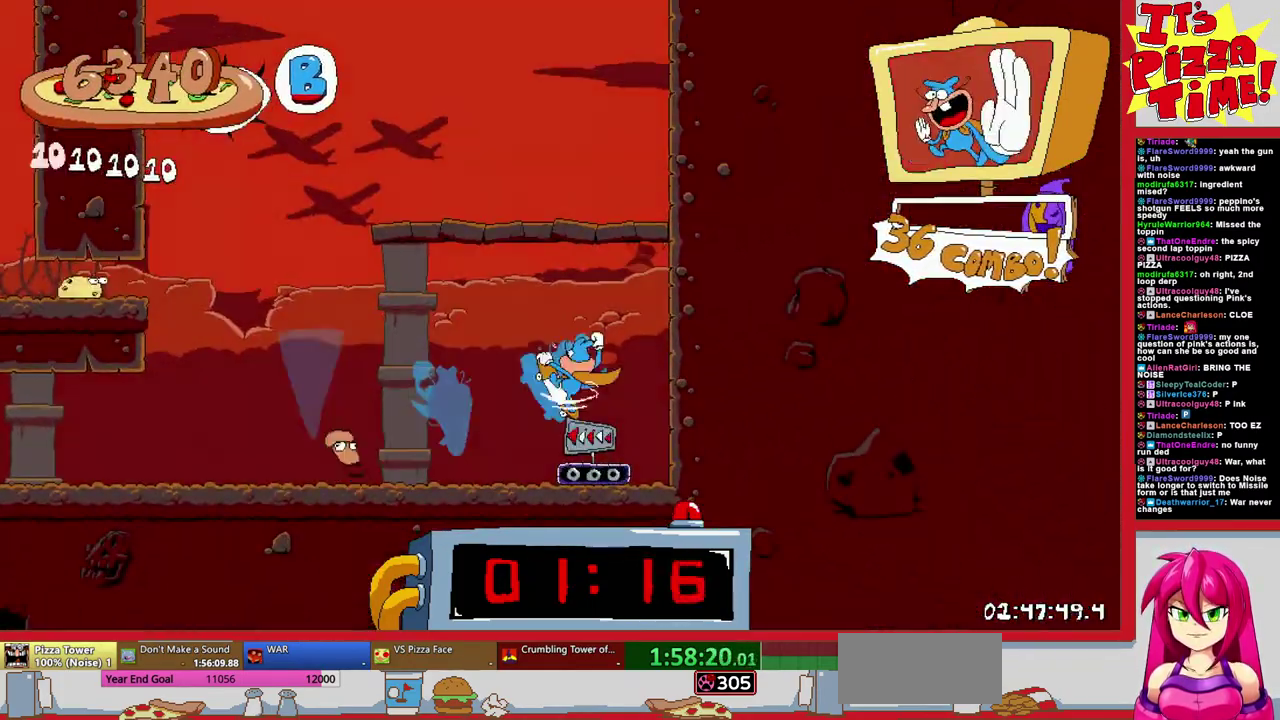
{"buttons": ["R1", "DPAD_LEFT"], "events": []}
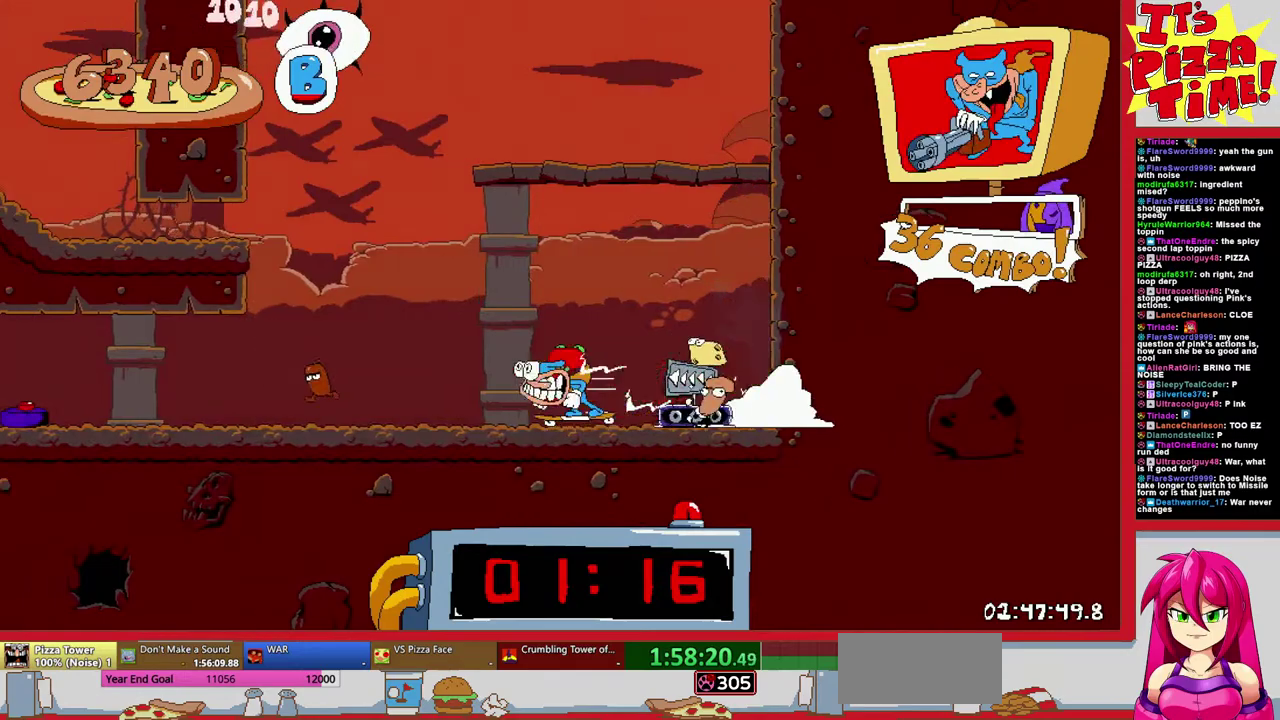
{"buttons": ["R1", "DPAD_LEFT"], "events": []}
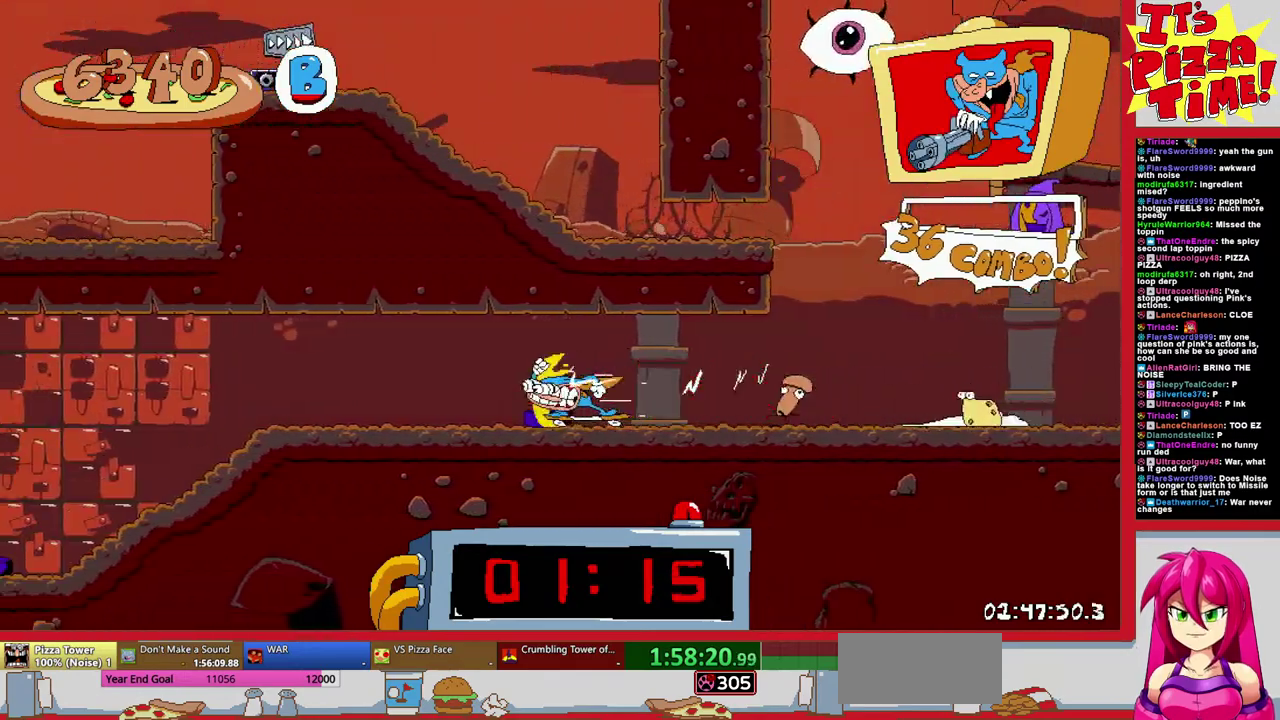
{"buttons": ["R1", "DPAD_LEFT"], "events": []}
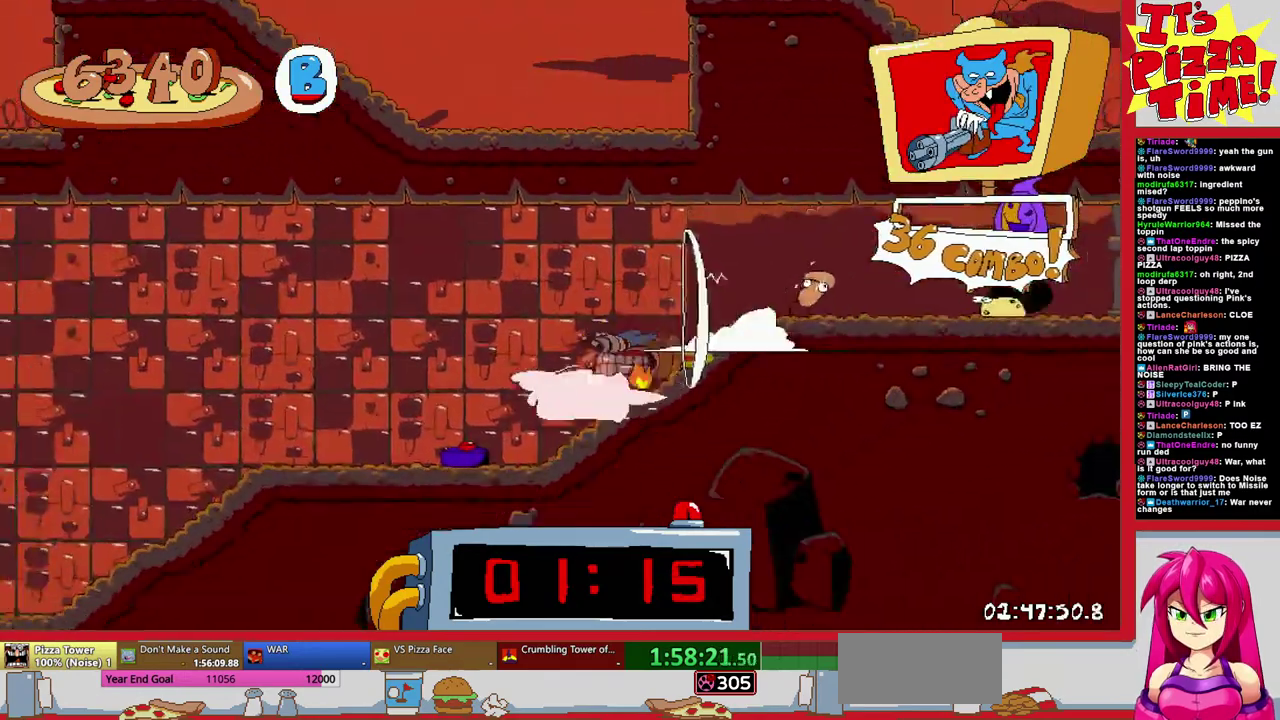
{"buttons": ["B", "R1", "DPAD_LEFT"], "events": [[400, "B", "down"]]}
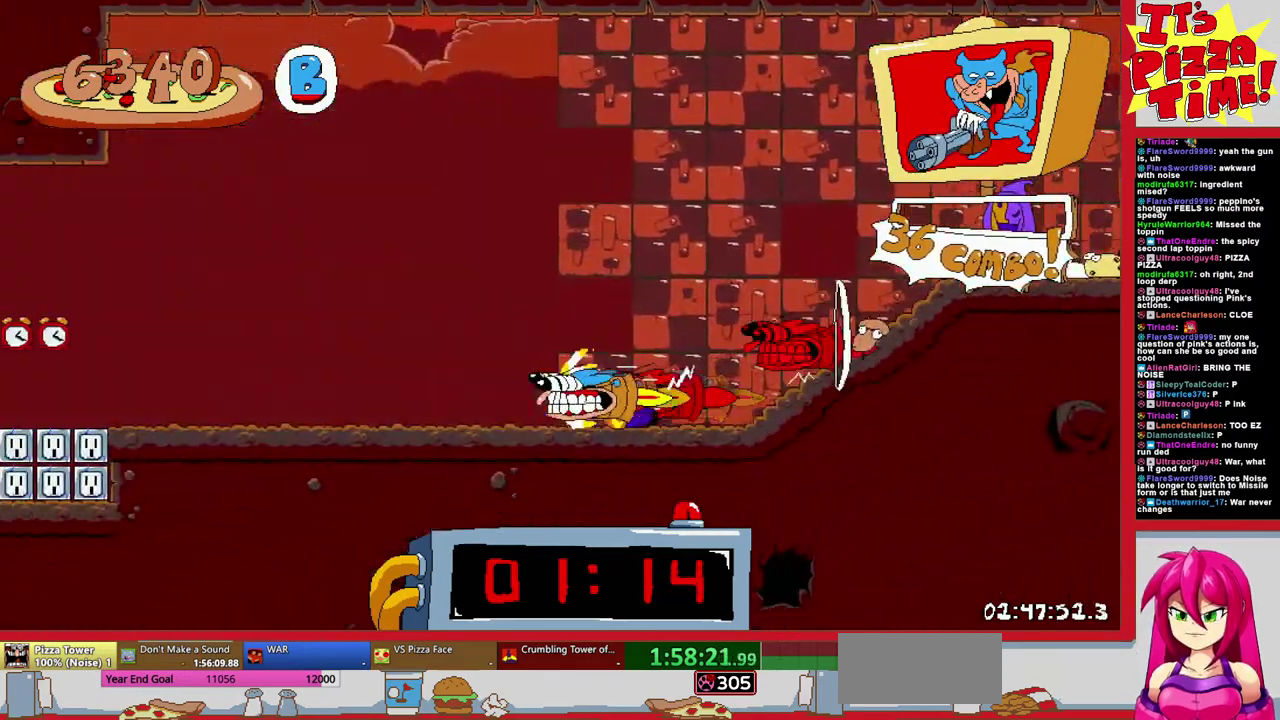
{"buttons": ["R1", "DPAD_DOWN"], "events": [[83, "B", "up"], [283, "DPAD_DOWN", "down"], [300, "DPAD_LEFT", "up"]]}
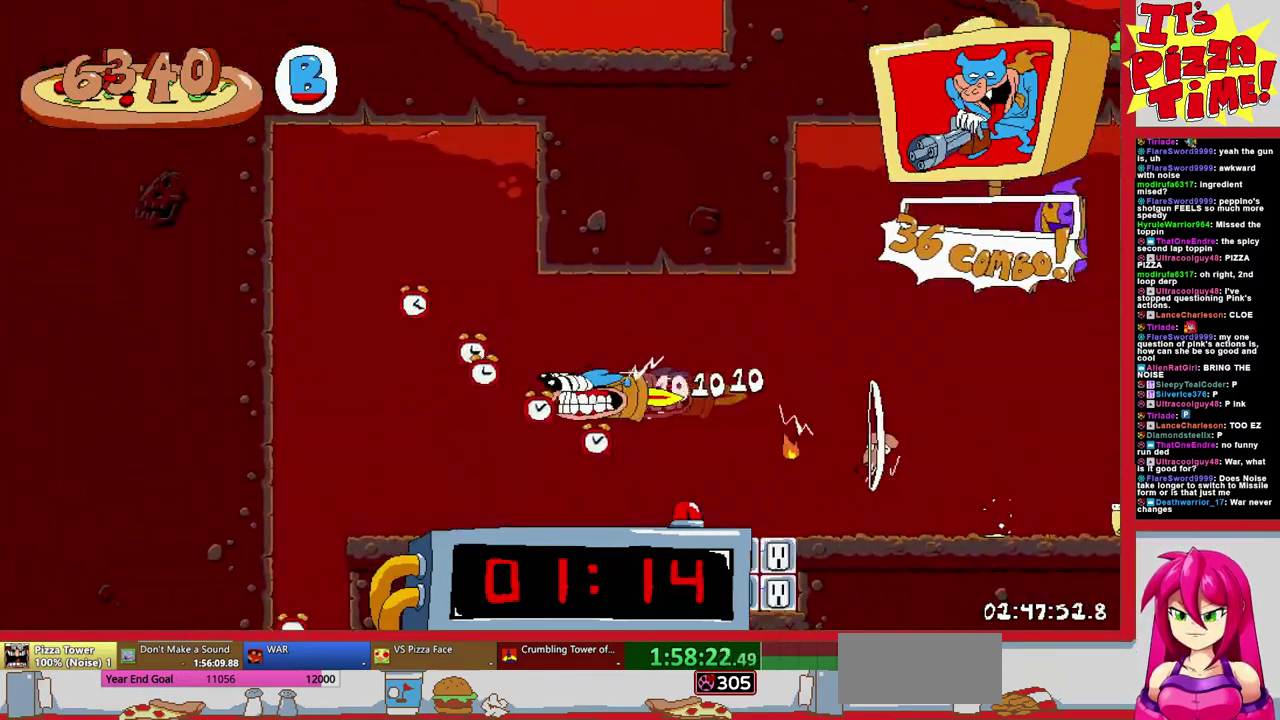
{"buttons": ["R1", "DPAD_DOWN"], "events": []}
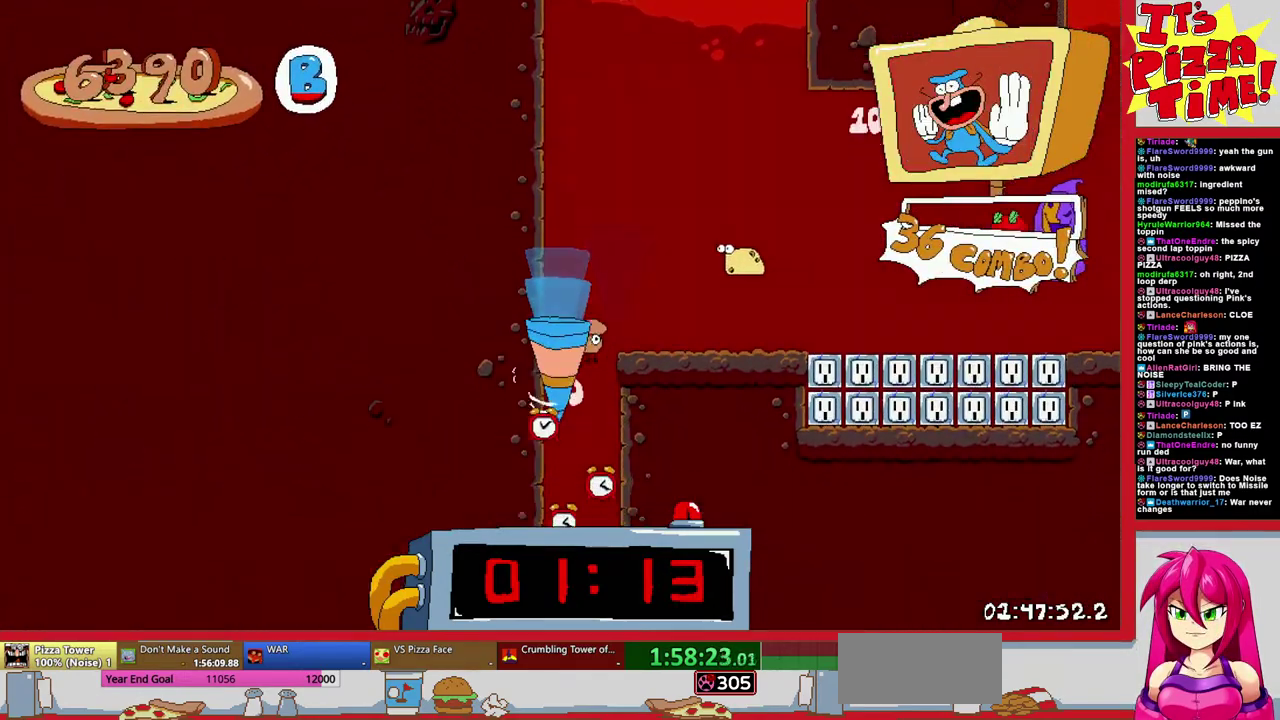
{"buttons": ["R1", "DPAD_DOWN"], "events": []}
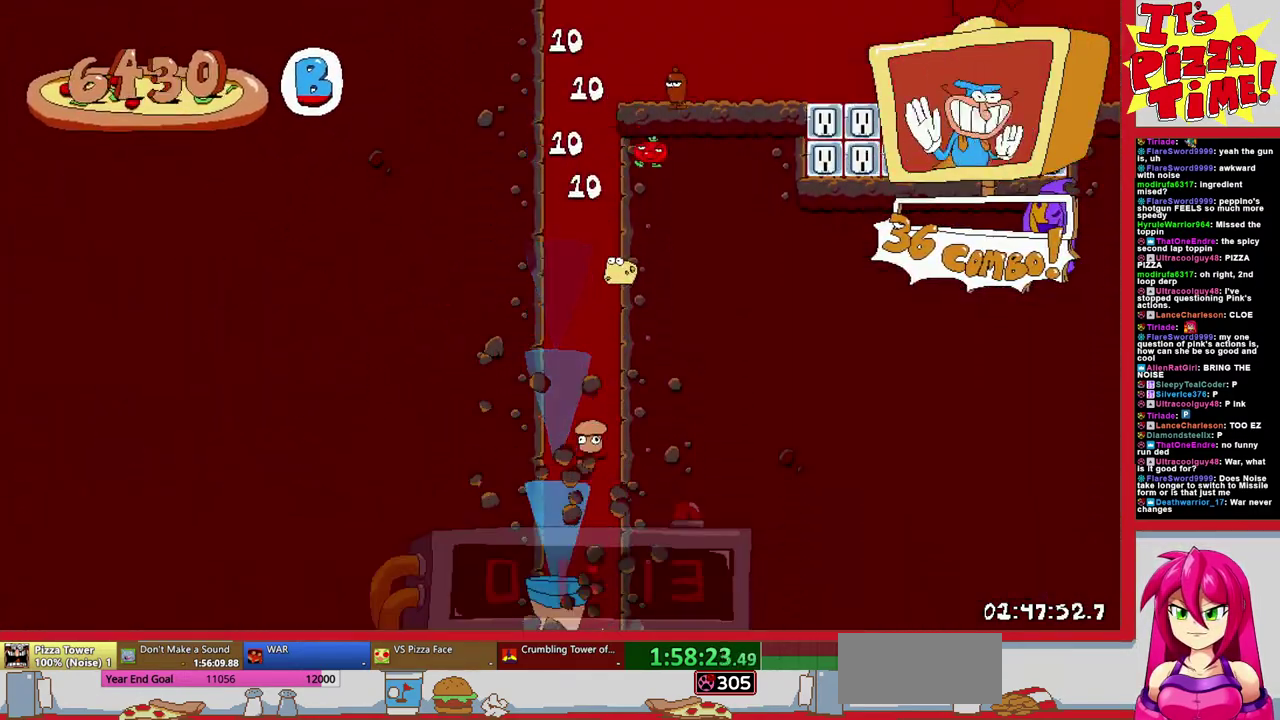
{"buttons": ["R1", "DPAD_RIGHT"], "events": [[267, "DPAD_RIGHT", "down"], [333, "Y", "down"], [450, "Y", "up"], [483, "DPAD_DOWN", "up"]]}
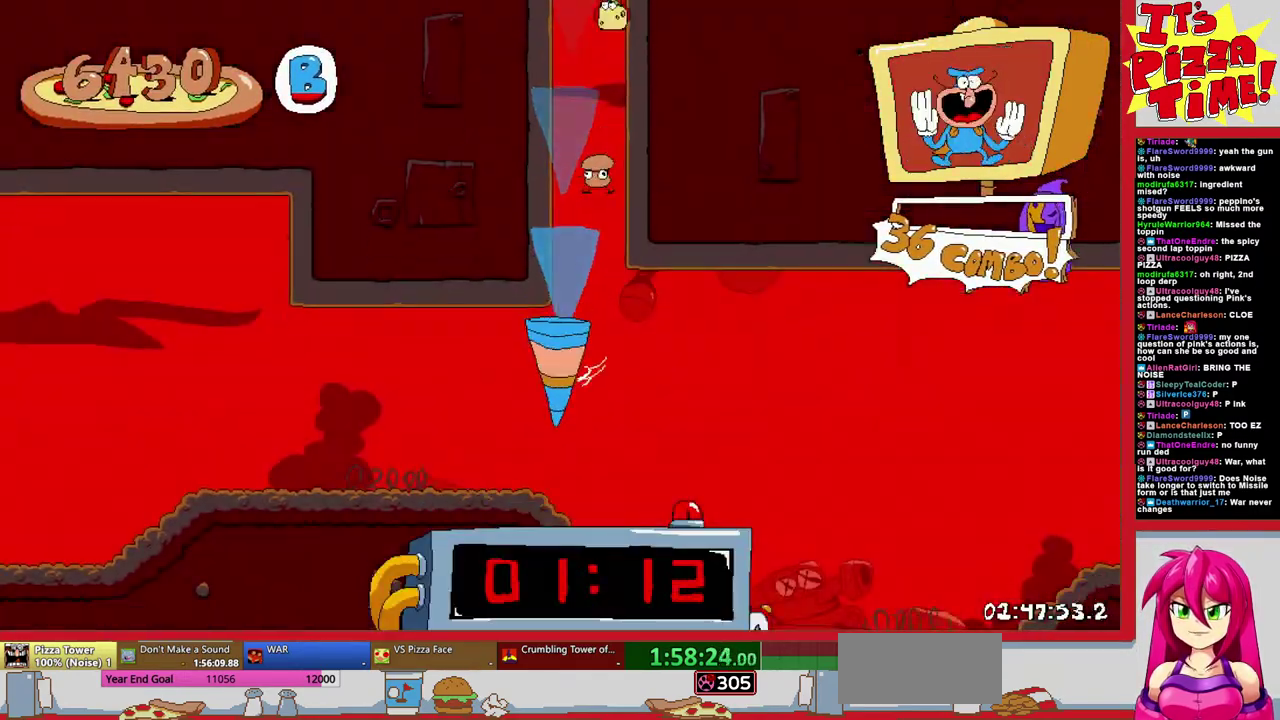
{"buttons": ["Y", "R1", "DPAD_RIGHT"], "events": [[283, "B", "down"], [400, "Y", "down"], [467, "B", "up"]]}
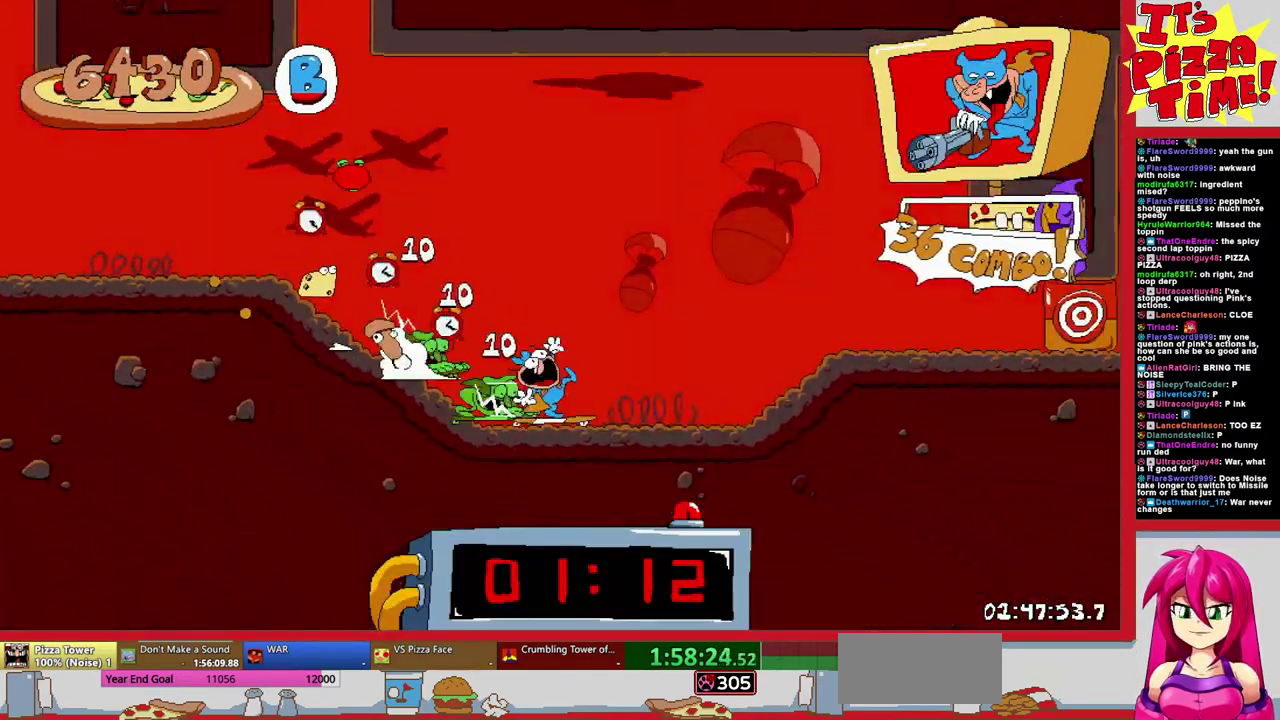
{"buttons": ["R1", "DPAD_RIGHT"], "events": [[267, "Y", "up"]]}
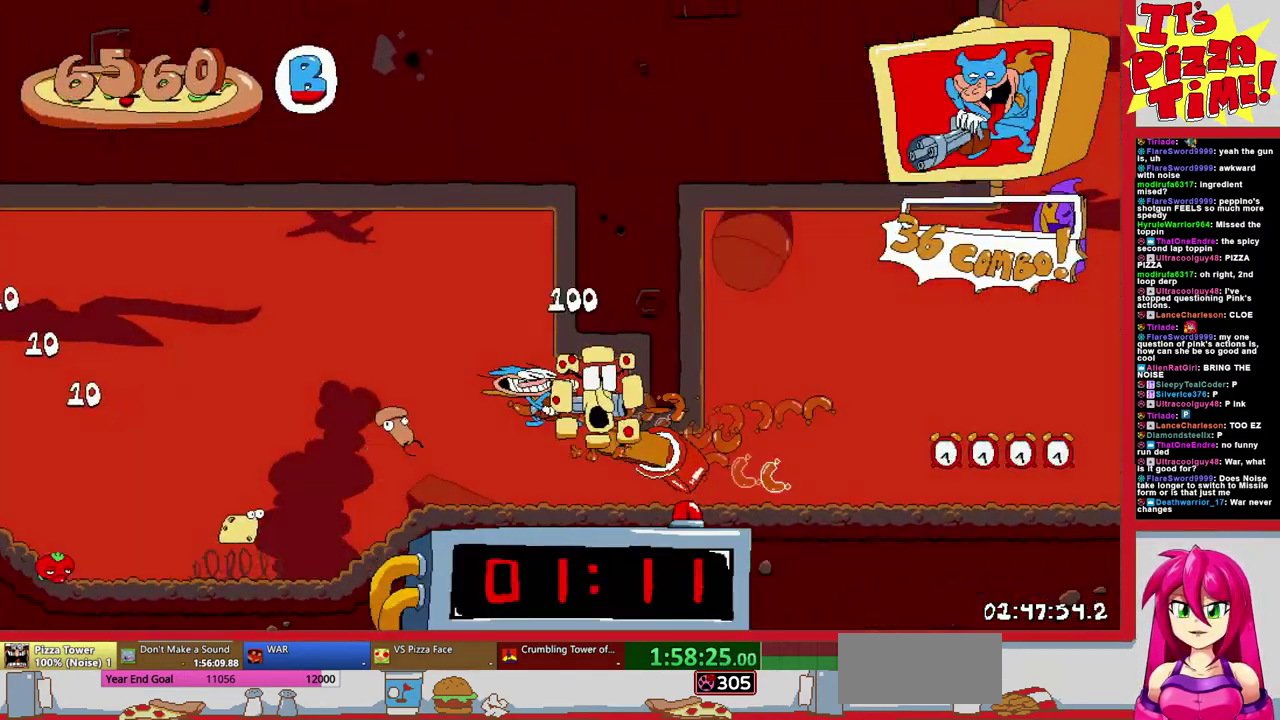
{"buttons": ["R1", "DPAD_RIGHT"], "events": []}
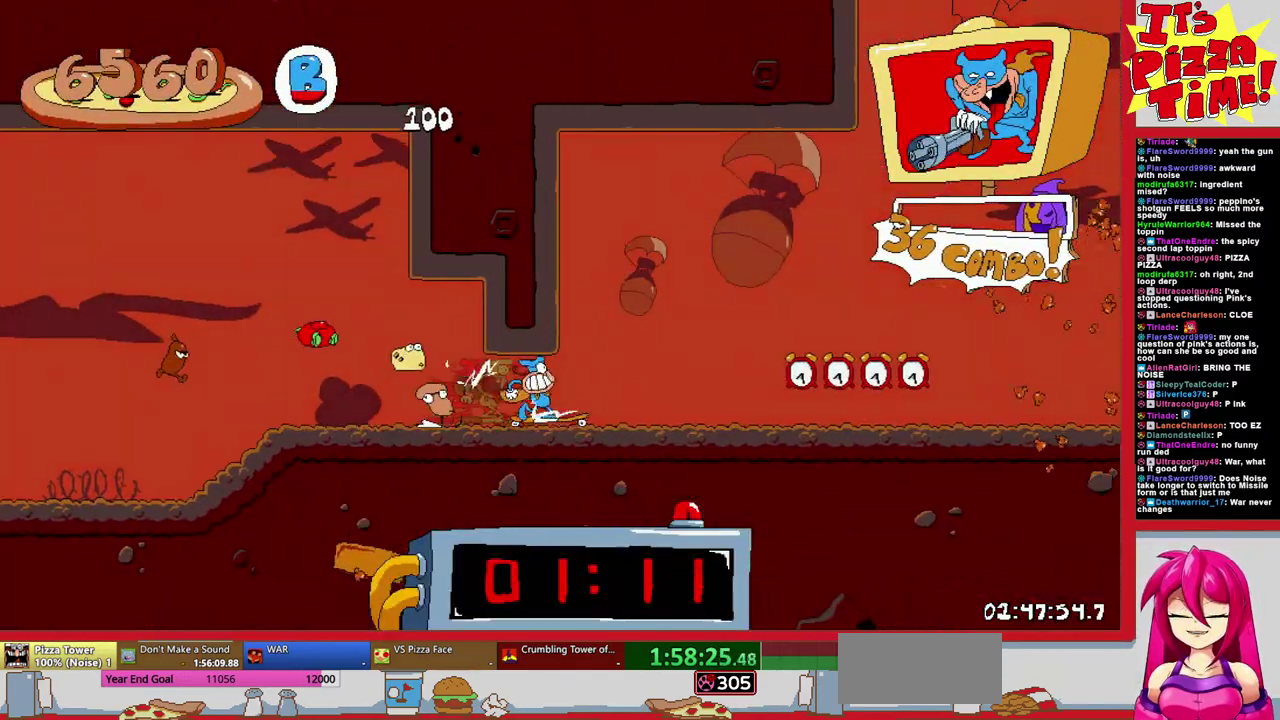
{"buttons": ["R1", "DPAD_RIGHT"], "events": []}
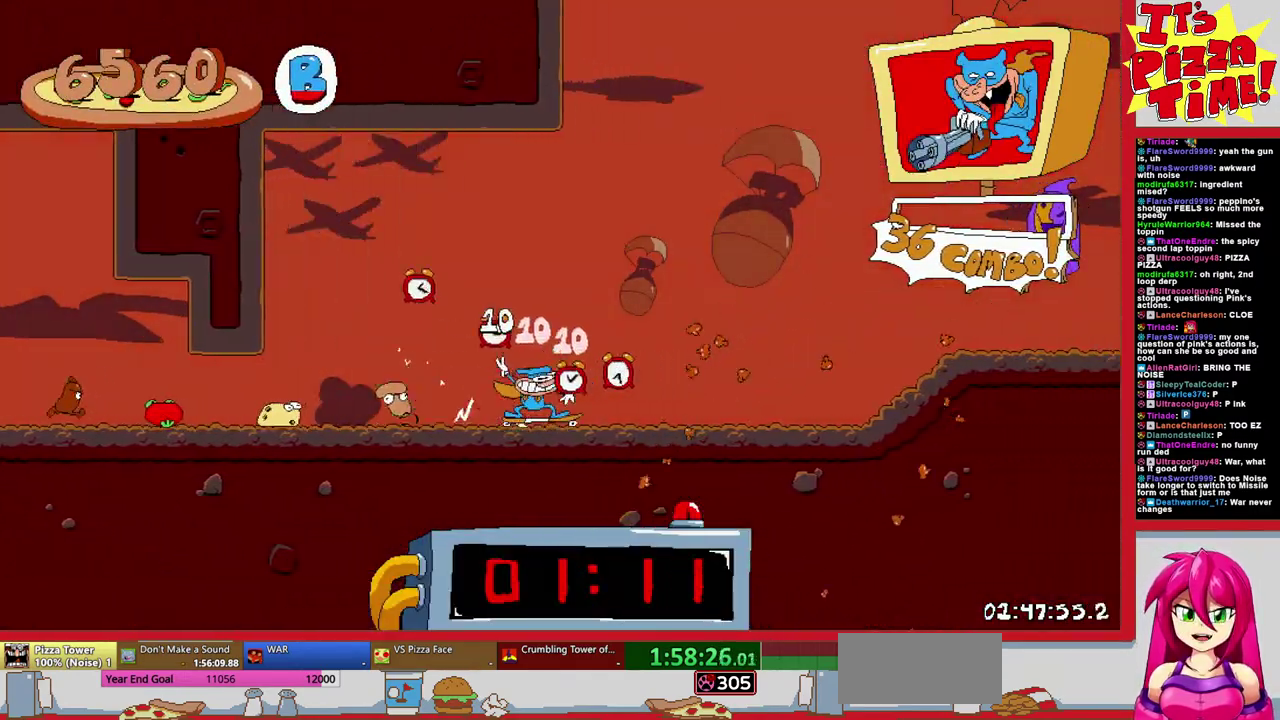
{"buttons": ["B", "Y", "R1", "DPAD_RIGHT"], "events": [[300, "B", "down"], [333, "Y", "down"]]}
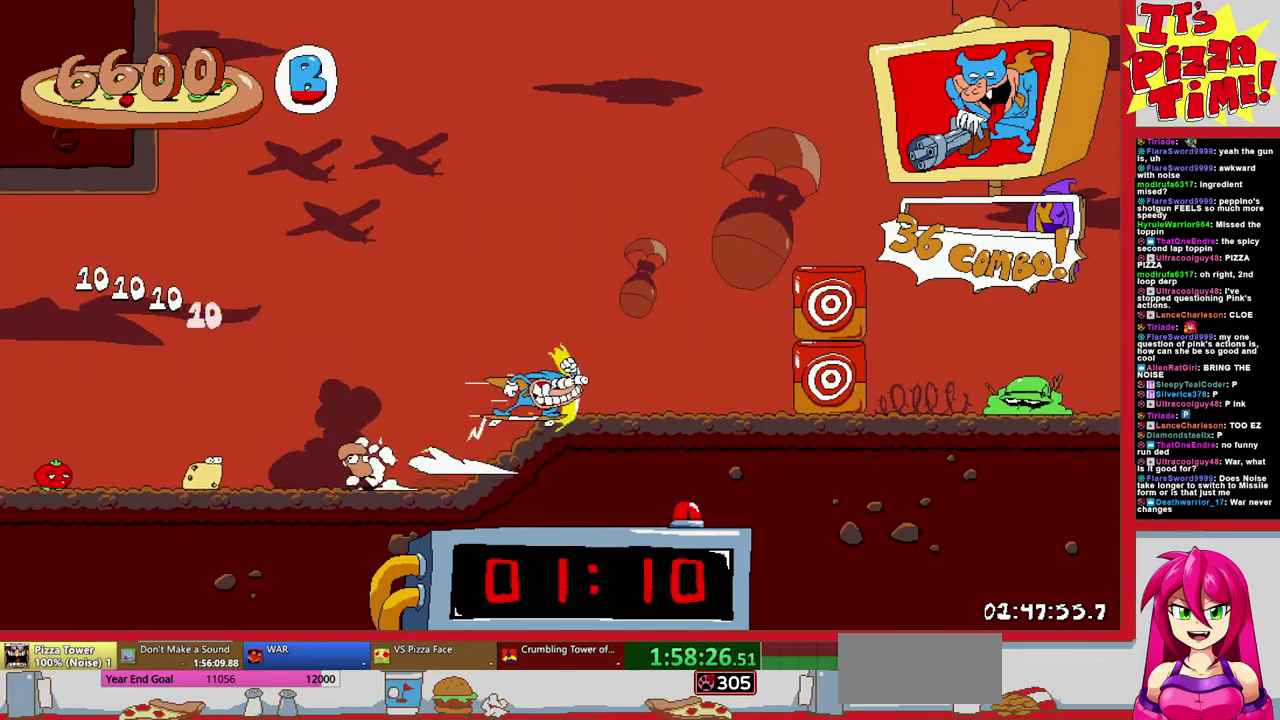
{"buttons": ["R1", "DPAD_RIGHT"], "events": [[100, "B", "up"], [133, "Y", "up"]]}
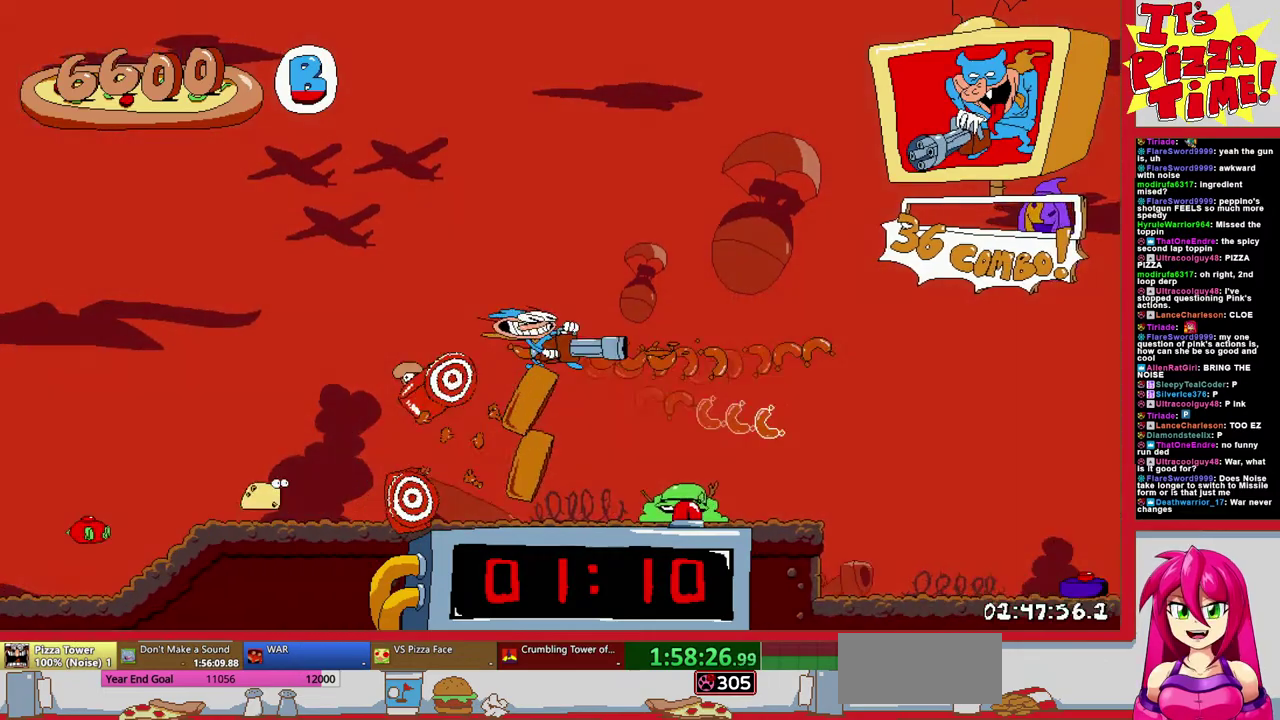
{"buttons": ["R1", "DPAD_RIGHT"], "events": []}
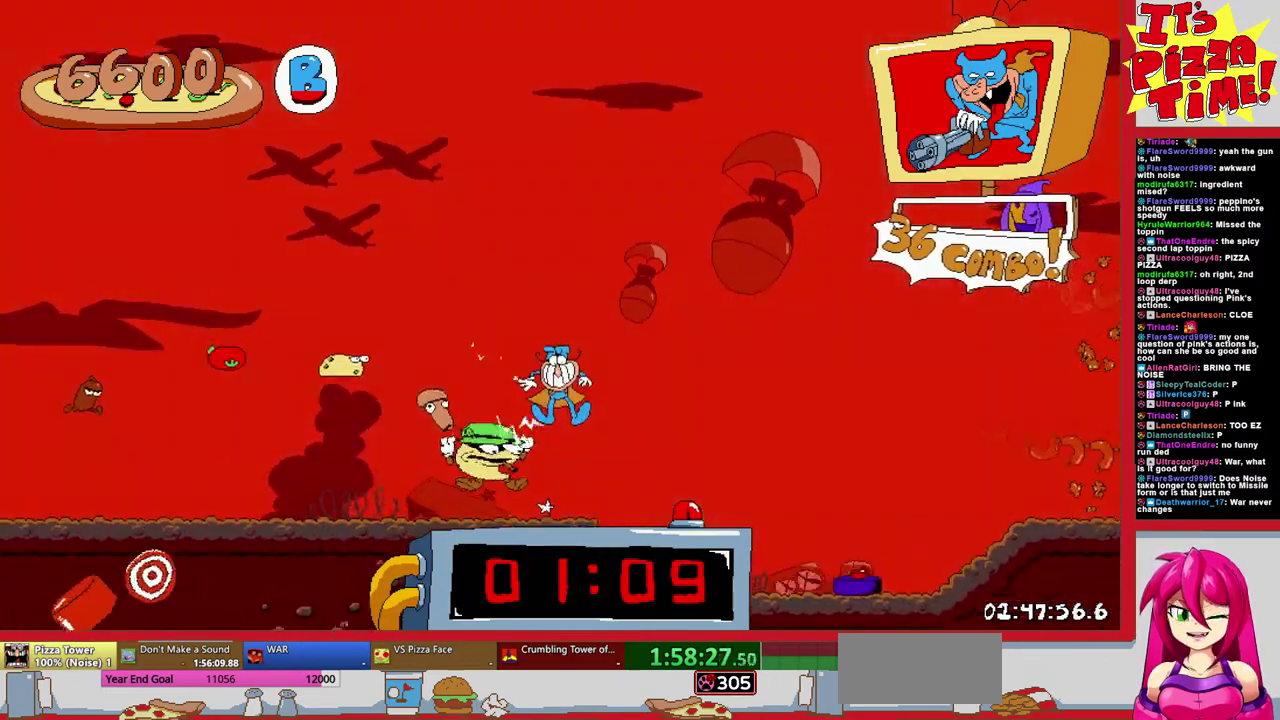
{"buttons": ["R1", "DPAD_RIGHT"], "events": []}
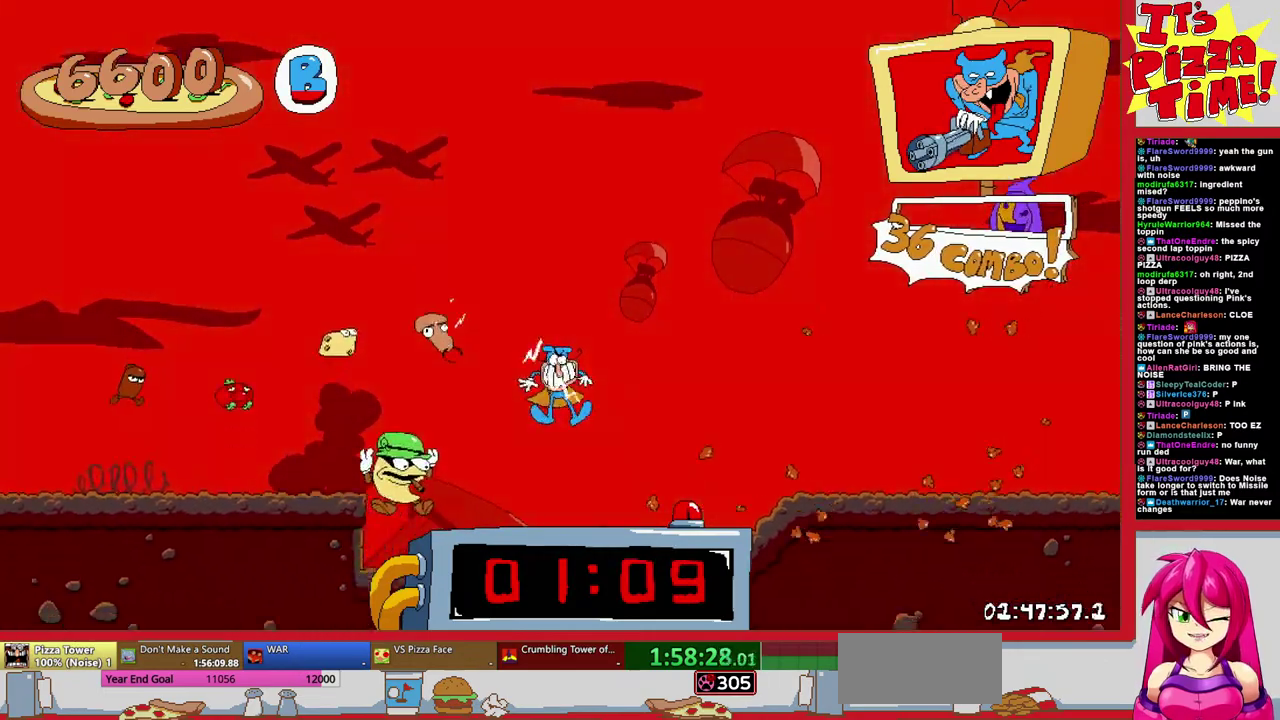
{"buttons": ["R1", "DPAD_RIGHT"], "events": []}
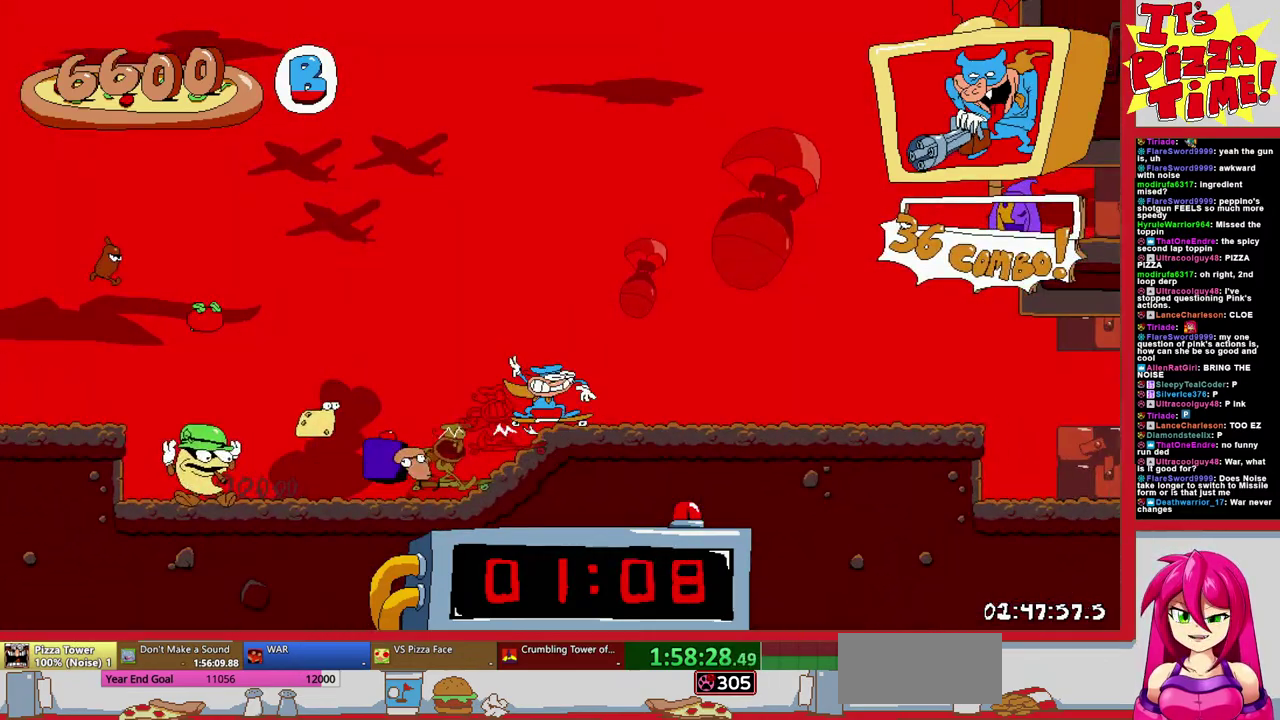
{"buttons": ["R1", "DPAD_RIGHT"], "events": []}